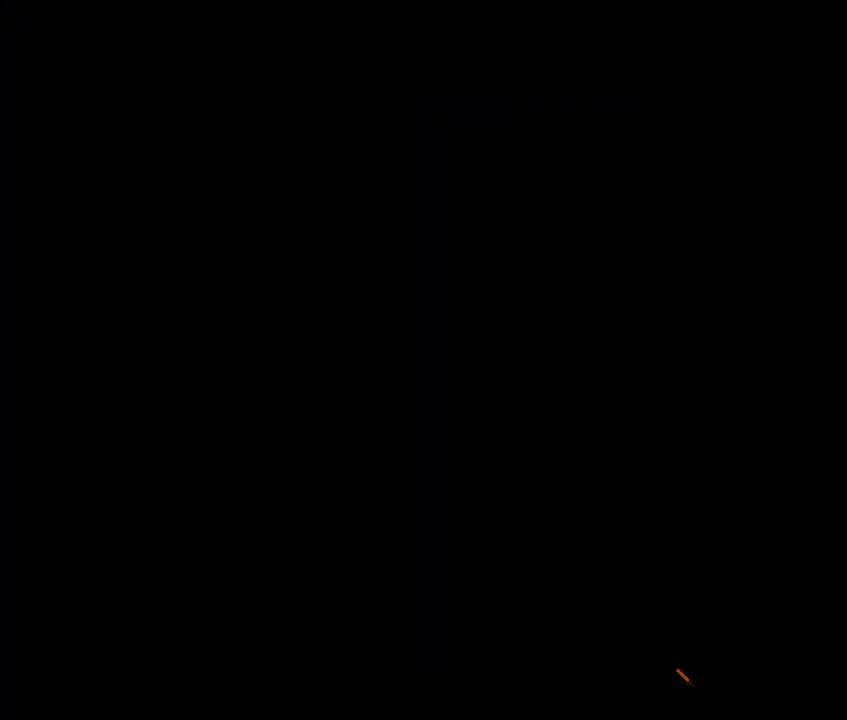
Gameplay with a controller (Xbox layout); each line is a JSON object with the inputs held at the frame after it. "events" lists button and stick changes between this image and that frame as [ms after this image, input, new state], when the widget could be followed in between.
{"buttons": [], "left_stick": "center", "right_stick": "center", "events": []}
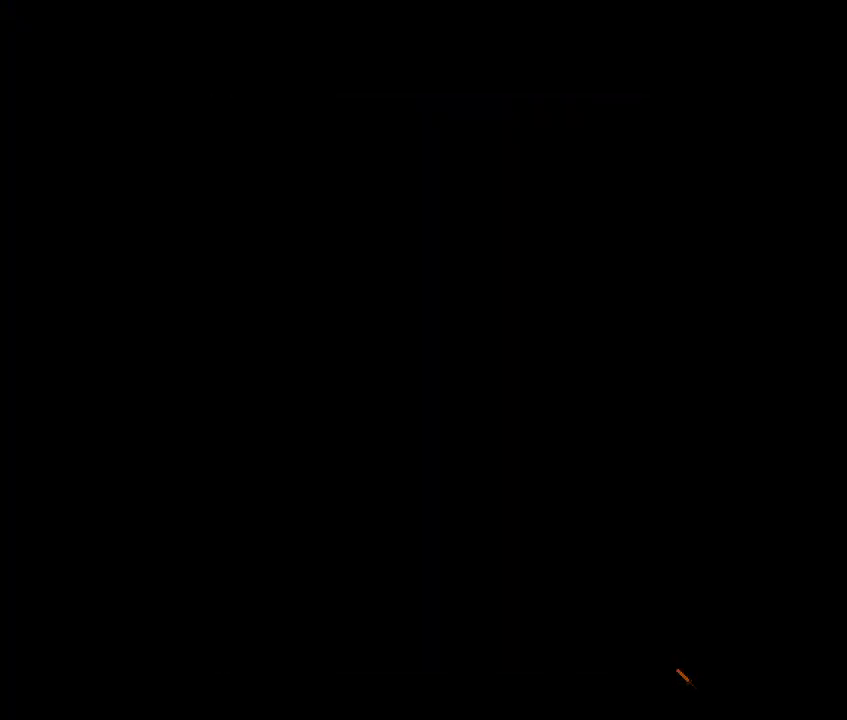
{"buttons": [], "left_stick": "center", "right_stick": "center", "events": []}
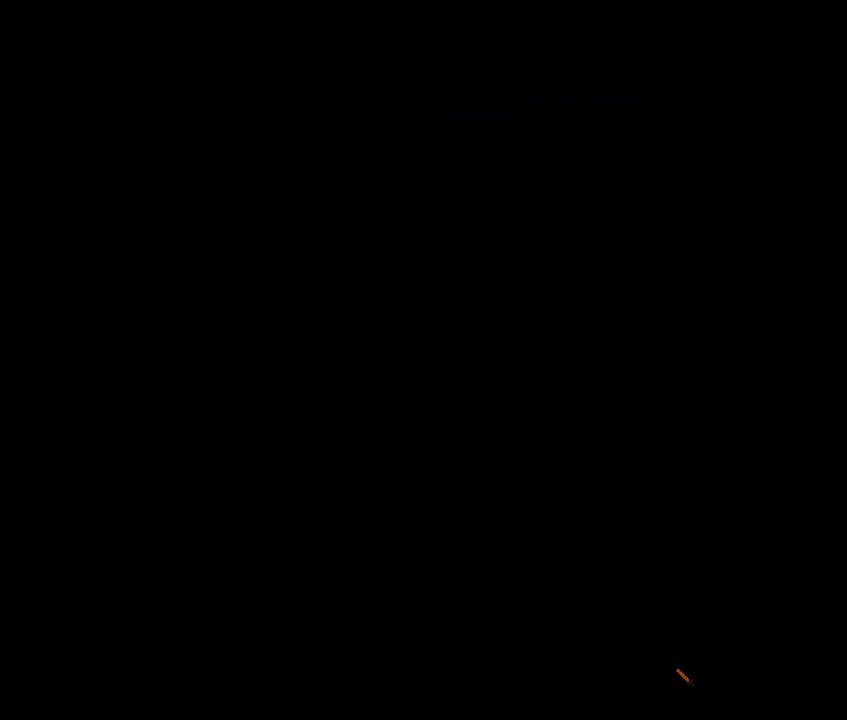
{"buttons": [], "left_stick": "center", "right_stick": "center", "events": []}
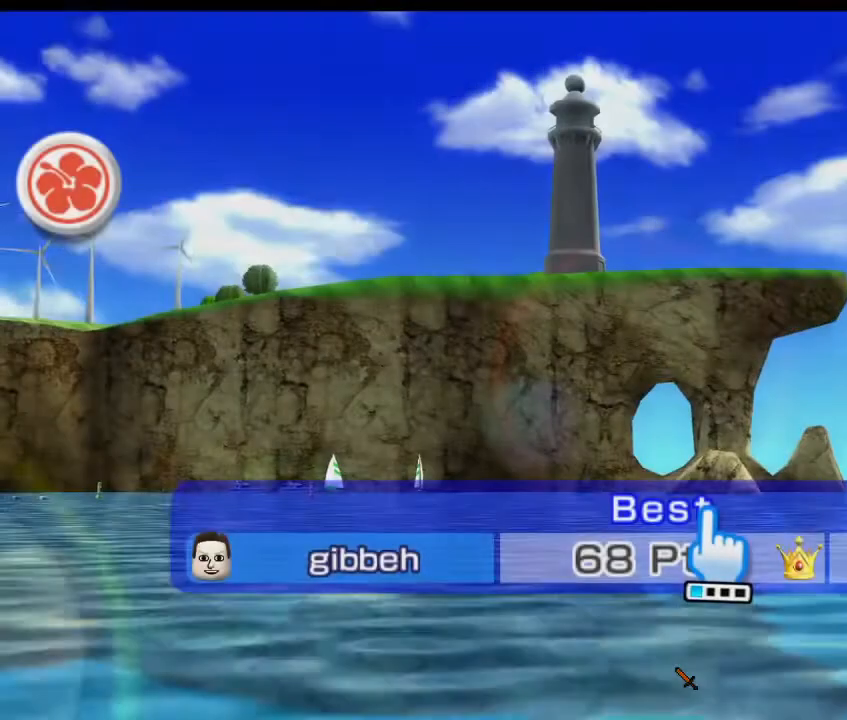
{"buttons": [], "left_stick": "center", "right_stick": "center", "events": []}
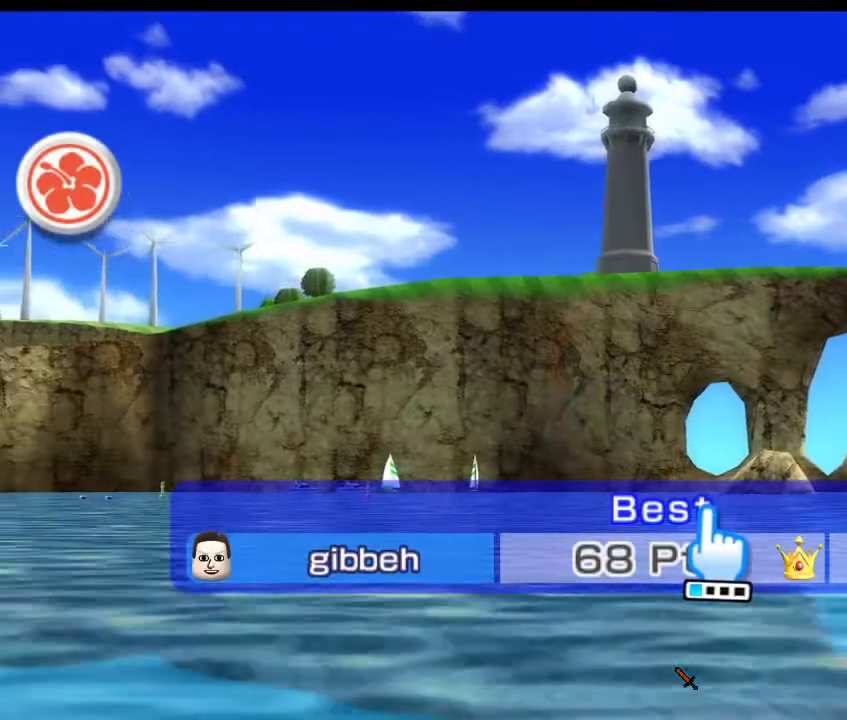
{"buttons": ["A"], "left_stick": "center", "right_stick": "center", "events": [[433, "A", "down"]]}
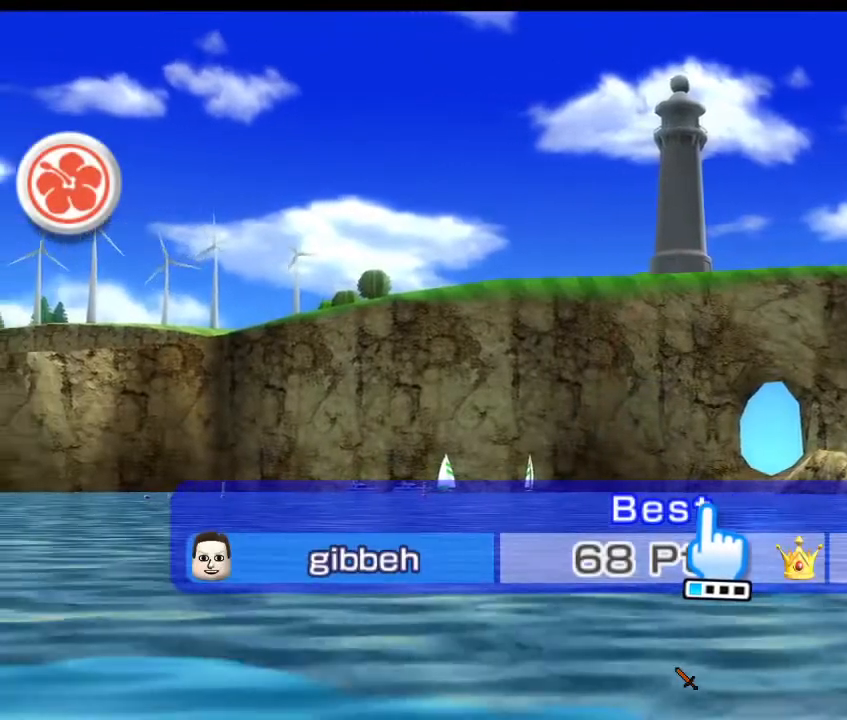
{"buttons": [], "left_stick": "center", "right_stick": "center", "events": [[67, "A", "up"]]}
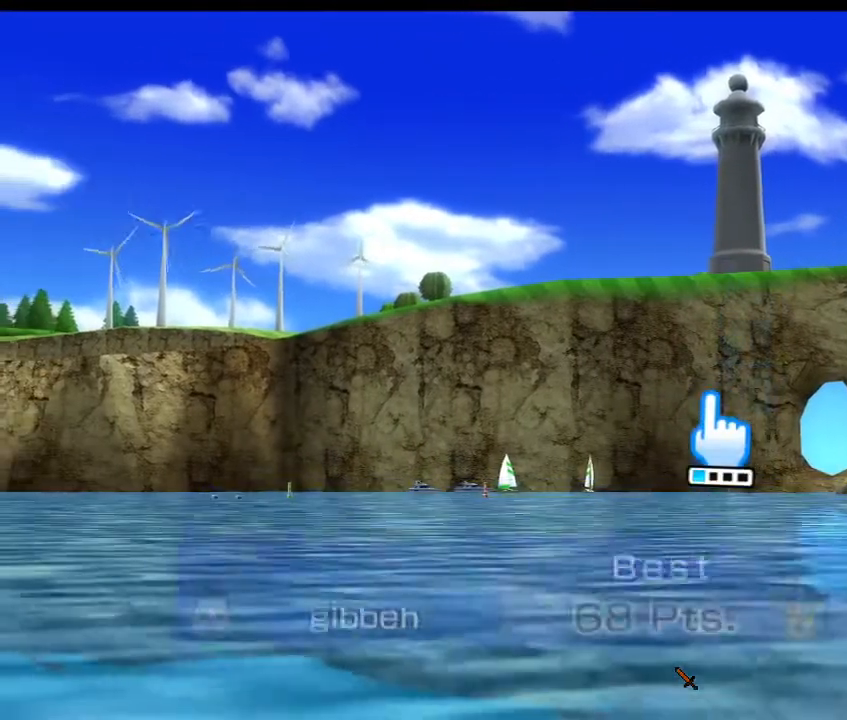
{"buttons": [], "left_stick": "center", "right_stick": "center", "events": []}
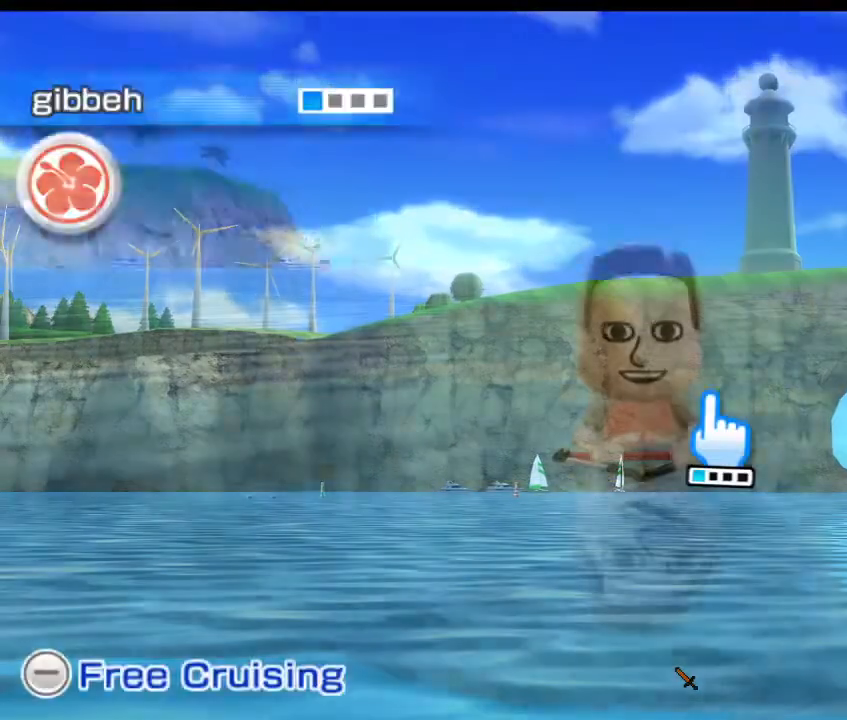
{"buttons": [], "left_stick": "center", "right_stick": "center", "events": []}
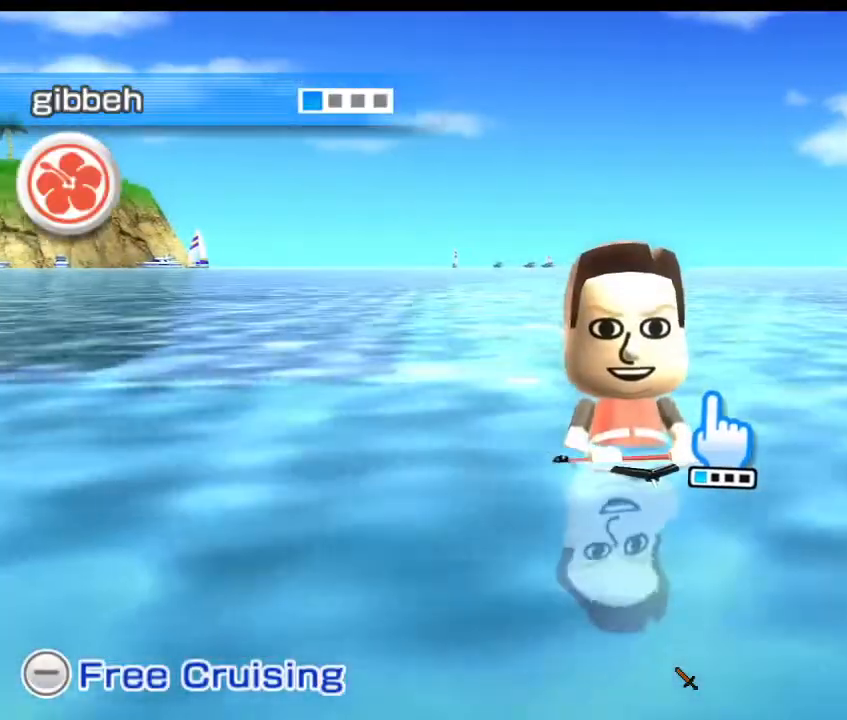
{"buttons": [], "left_stick": "center", "right_stick": "center", "events": []}
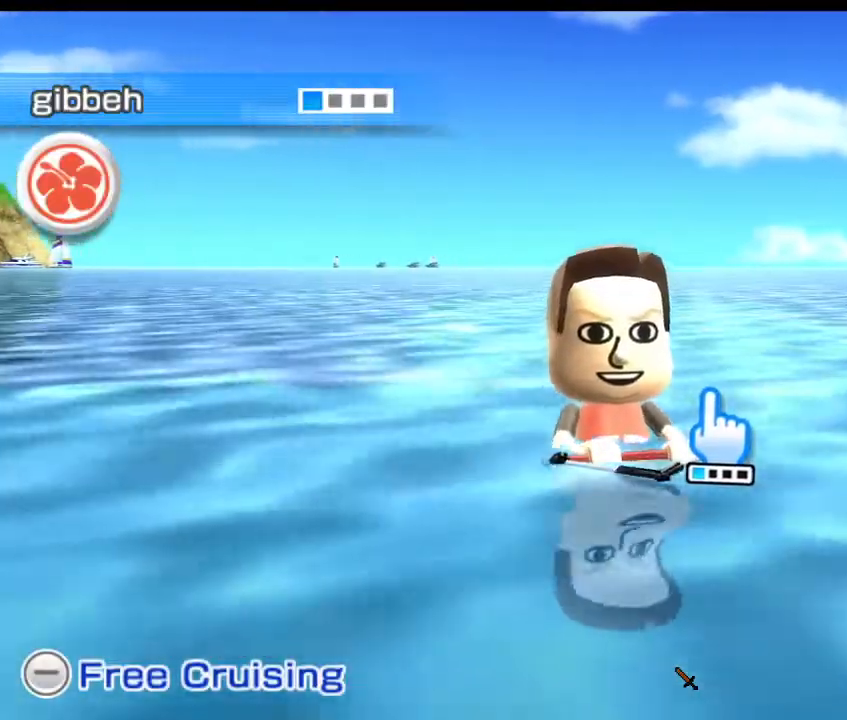
{"buttons": [], "left_stick": "center", "right_stick": "center", "events": []}
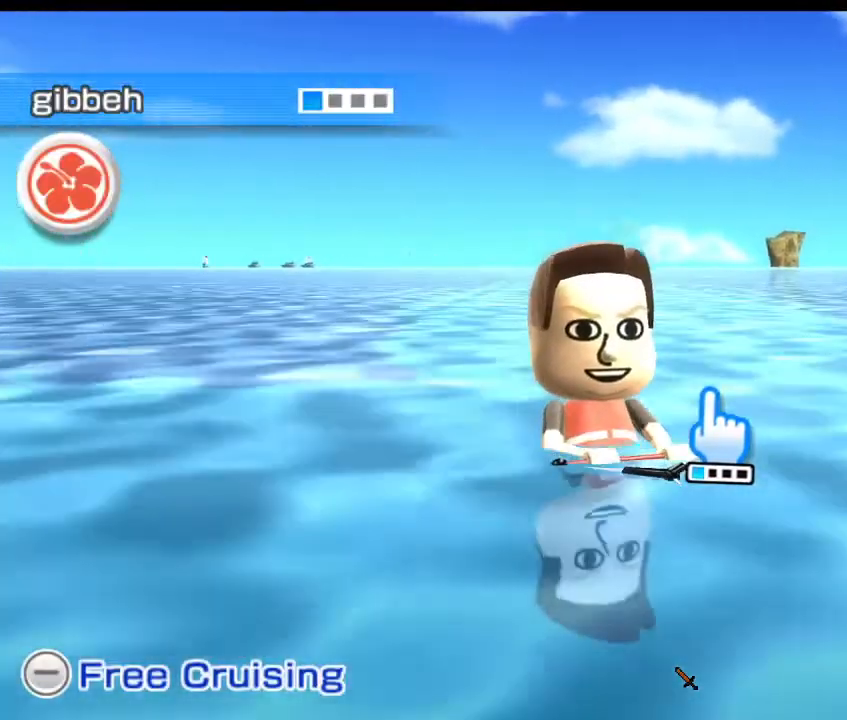
{"buttons": [], "left_stick": "center", "right_stick": "center", "events": []}
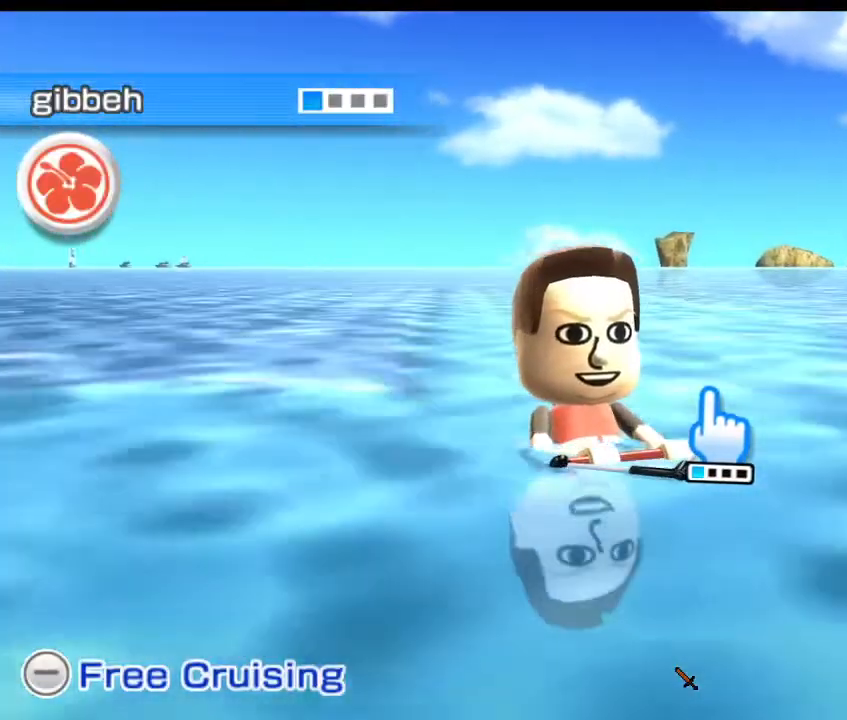
{"buttons": [], "left_stick": "center", "right_stick": "center", "events": [[300, "A", "down"], [400, "A", "up"]]}
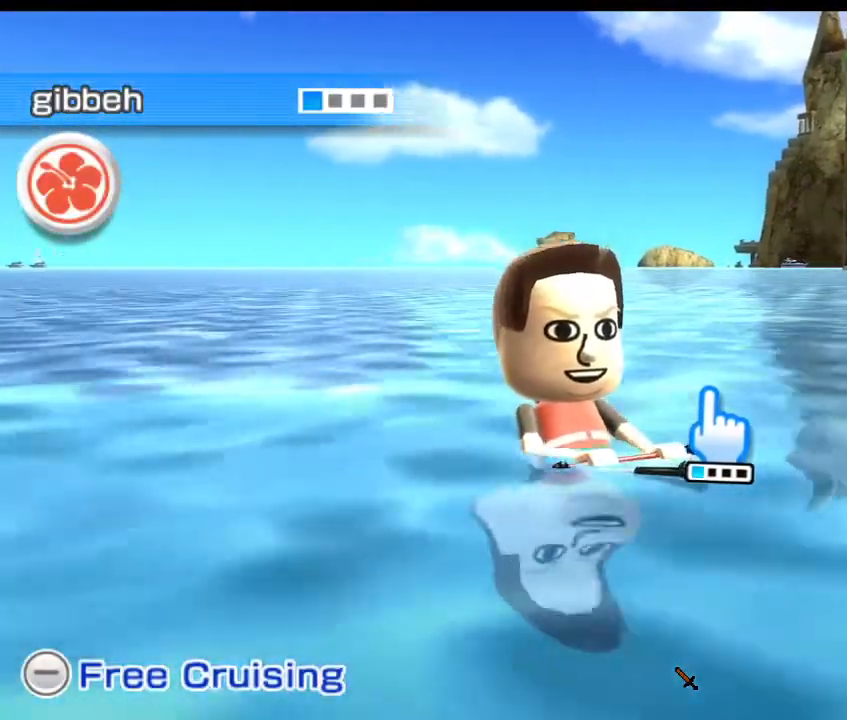
{"buttons": [], "left_stick": "center", "right_stick": "center", "events": []}
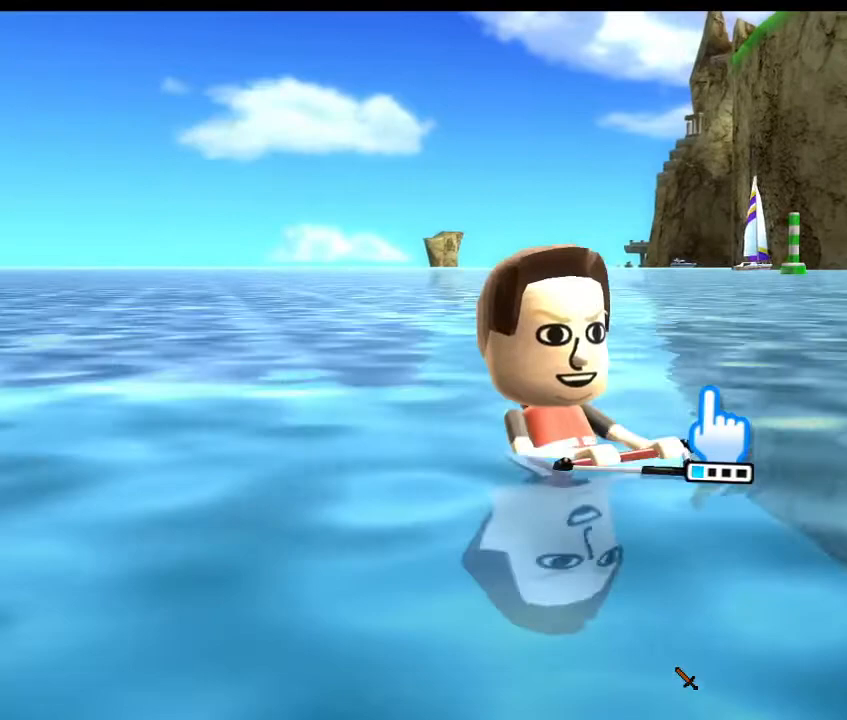
{"buttons": [], "left_stick": "center", "right_stick": "center", "events": []}
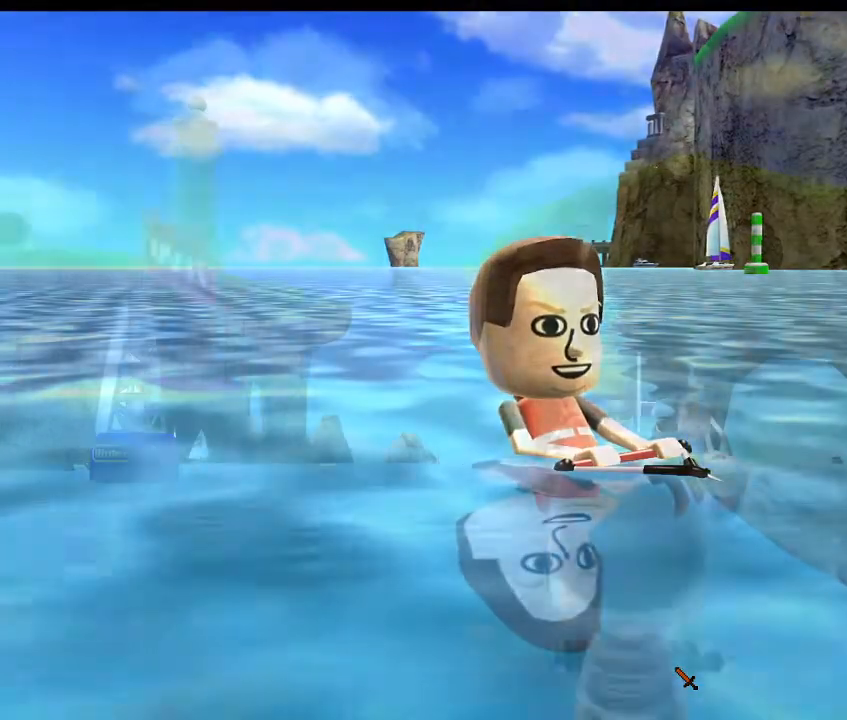
{"buttons": [], "left_stick": "center", "right_stick": "center", "events": []}
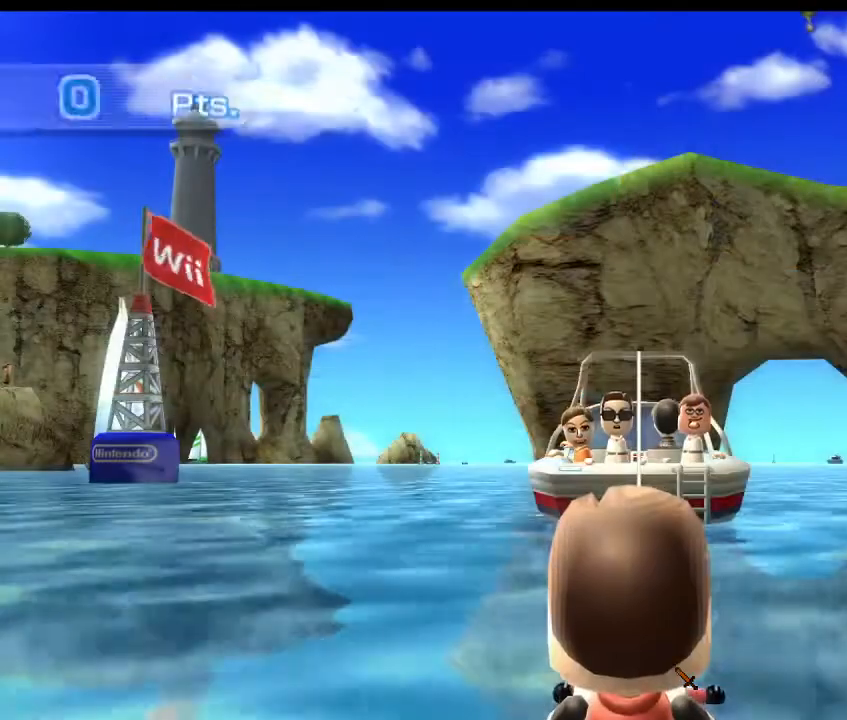
{"buttons": [], "left_stick": "up", "right_stick": "center", "events": [[333, "left_stick", "up"]]}
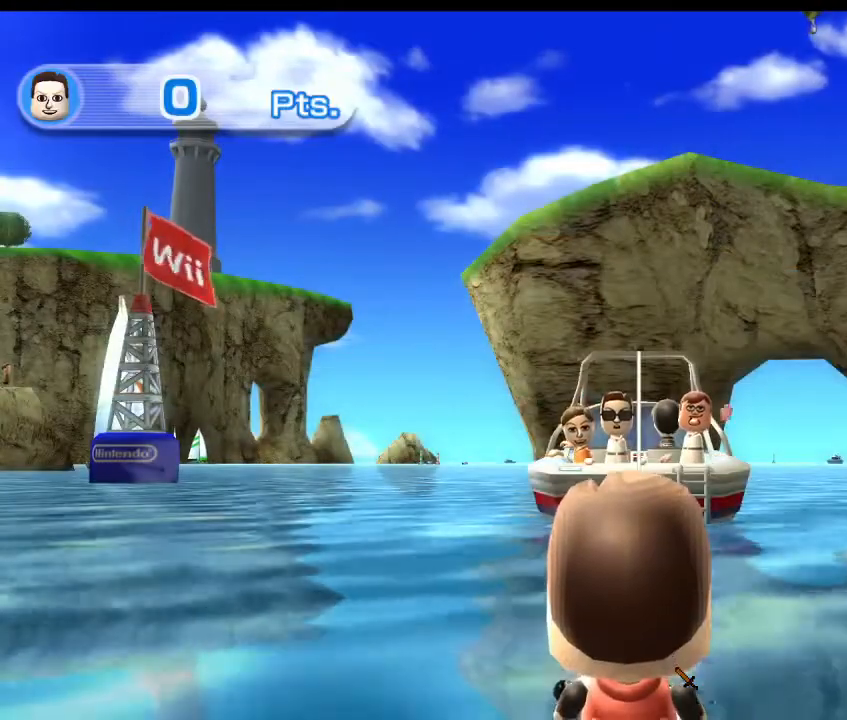
{"buttons": [], "left_stick": "up", "right_stick": "up", "events": [[200, "right_stick", "up"]]}
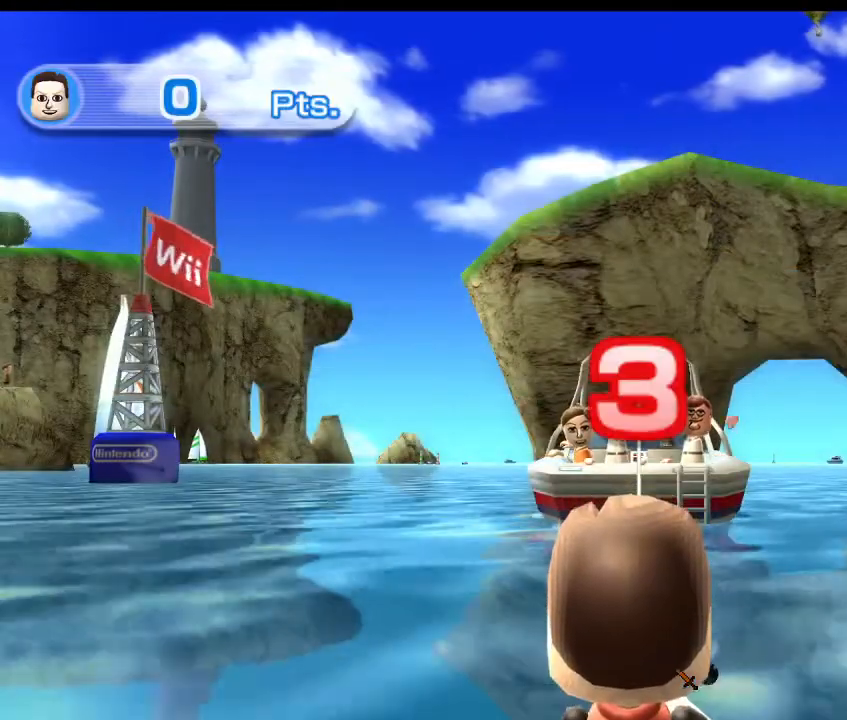
{"buttons": [], "left_stick": "down-left", "right_stick": "center", "events": [[33, "left_stick", "center"], [33, "right_stick", "center"], [367, "left_stick", "down-left"]]}
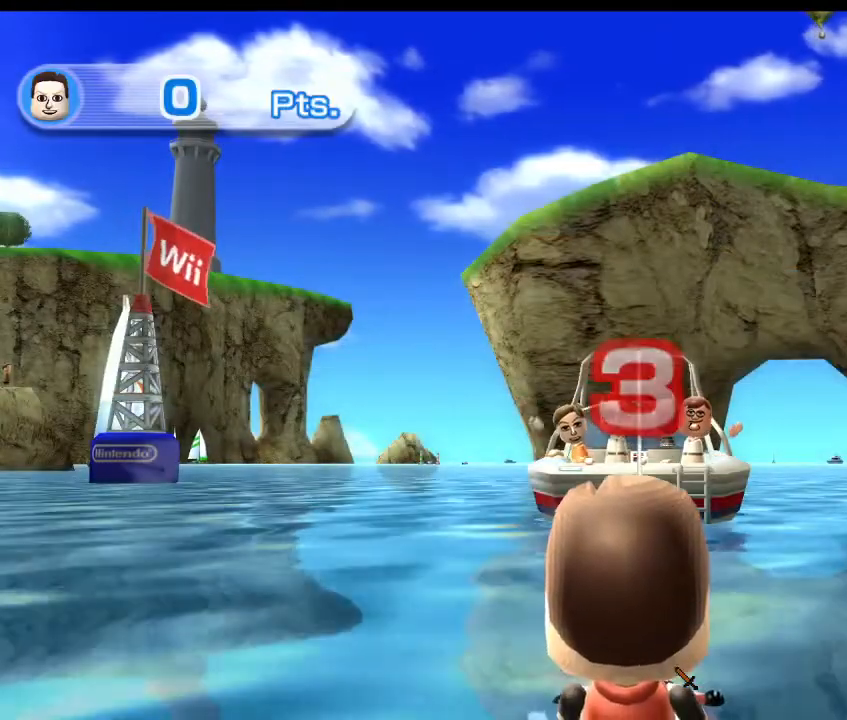
{"buttons": [], "left_stick": "center", "right_stick": "right", "events": [[133, "left_stick", "center"], [500, "right_stick", "right"]]}
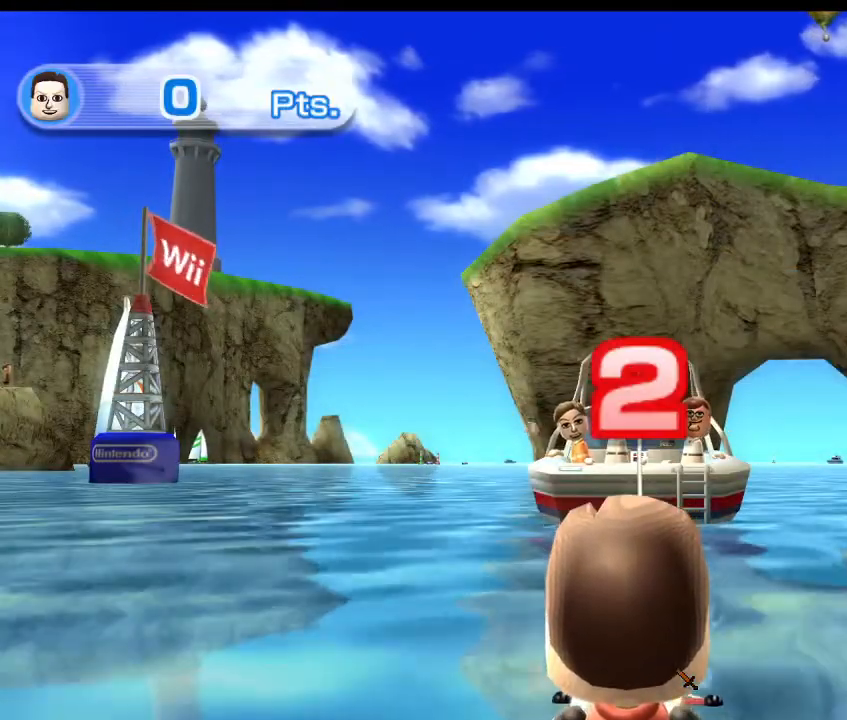
{"buttons": [], "left_stick": "center", "right_stick": "left", "events": [[200, "right_stick", "center"], [500, "right_stick", "left"]]}
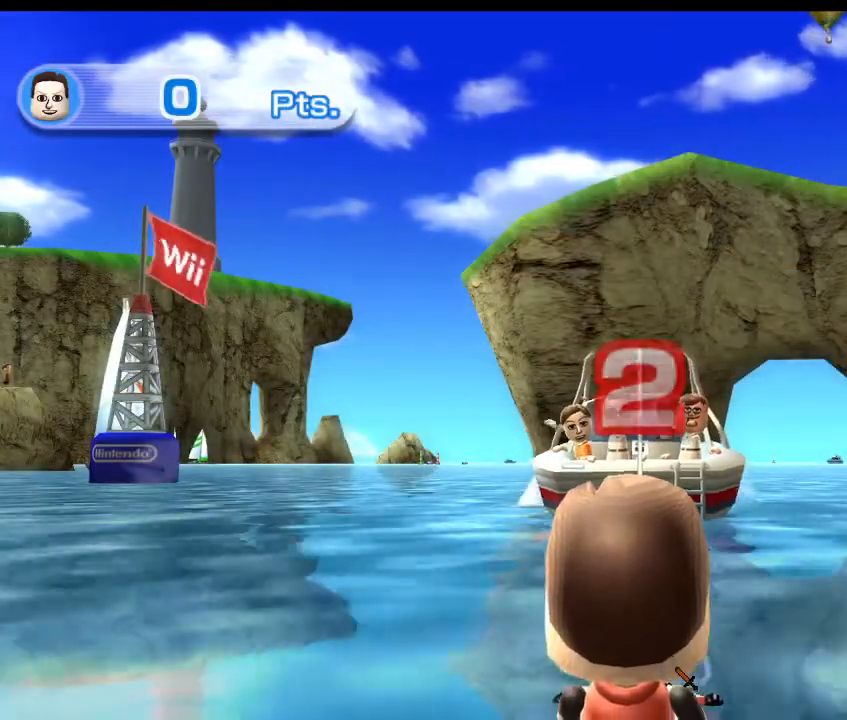
{"buttons": [], "left_stick": "center", "right_stick": "center", "events": [[33, "left_stick", "right"], [300, "left_stick", "center"], [300, "right_stick", "center"]]}
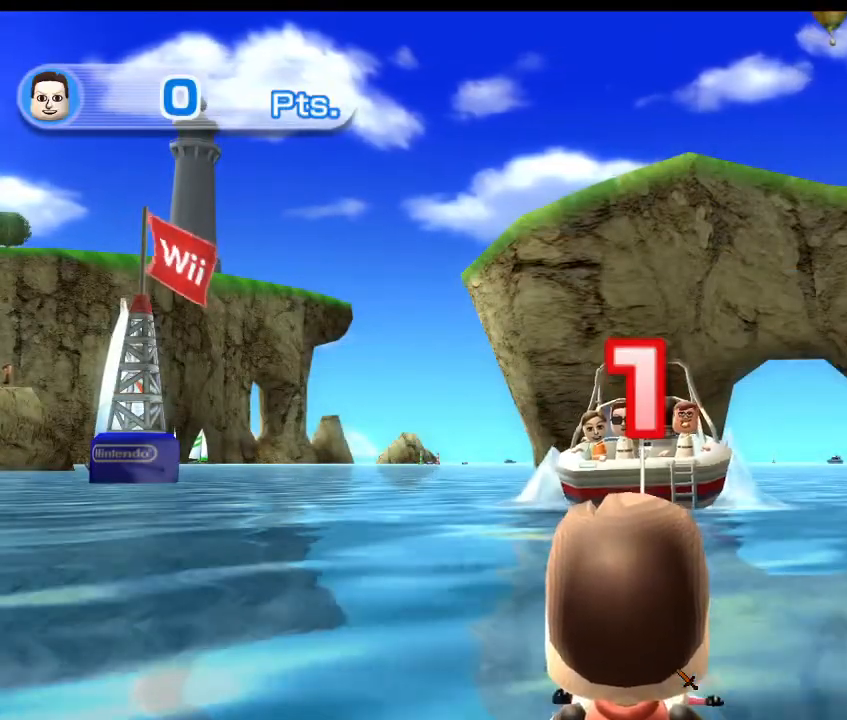
{"buttons": [], "left_stick": "up", "right_stick": "up", "events": [[67, "left_stick", "up"], [133, "right_stick", "up"]]}
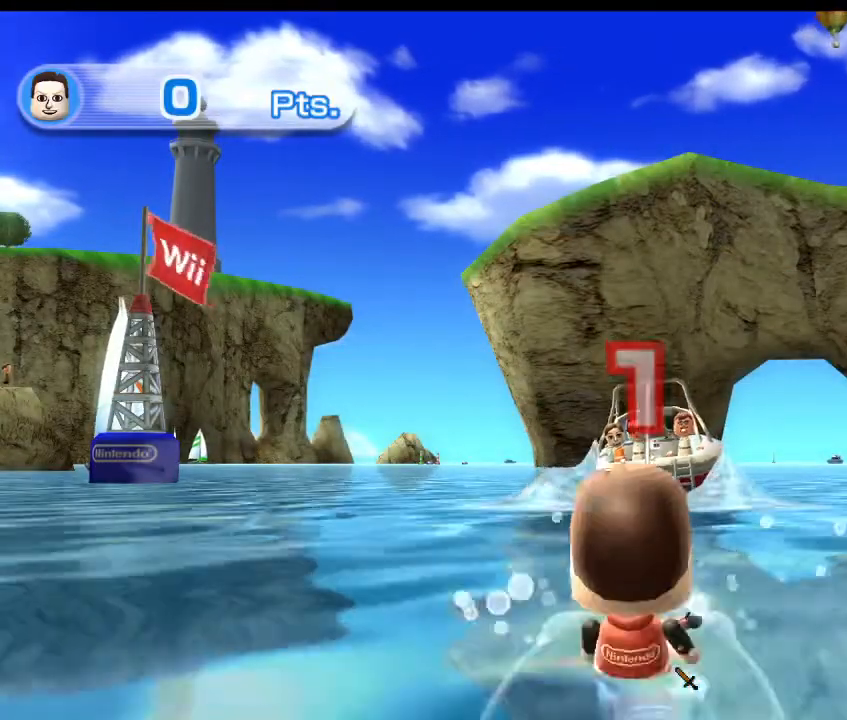
{"buttons": [], "left_stick": "up", "right_stick": "up", "events": []}
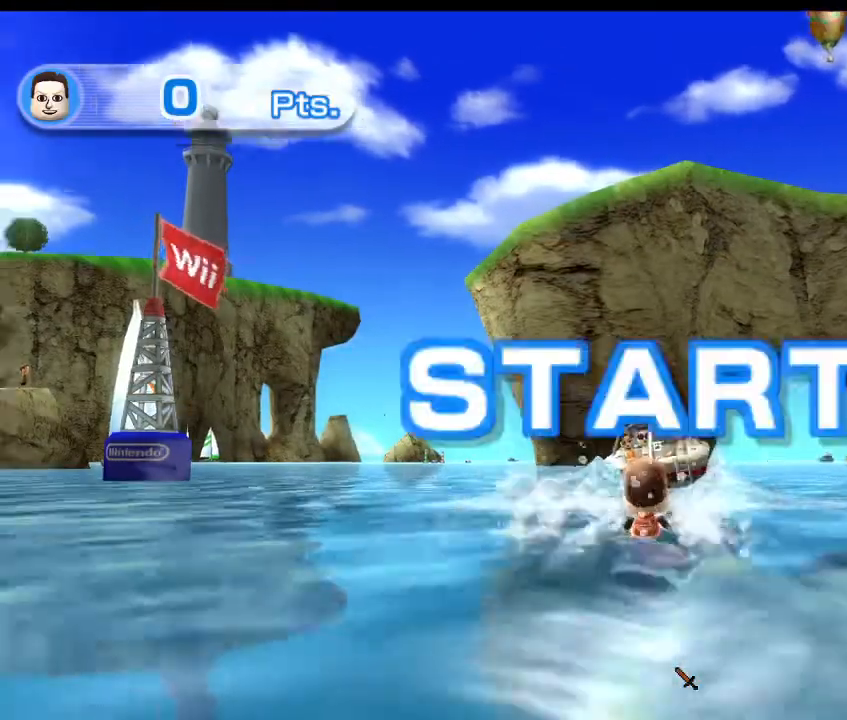
{"buttons": [], "left_stick": "up", "right_stick": "up", "events": []}
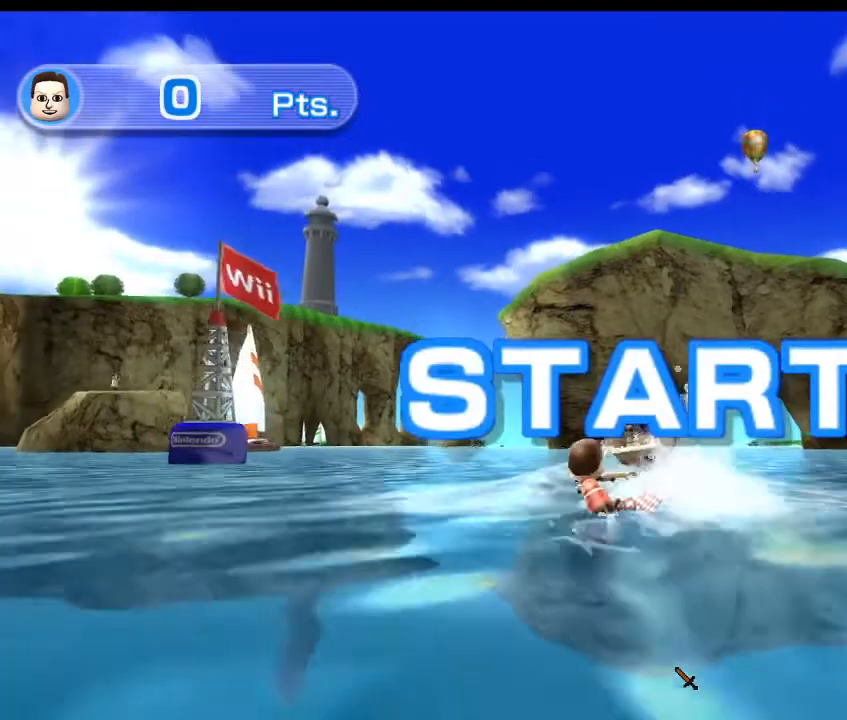
{"buttons": [], "left_stick": "left", "right_stick": "up-left", "events": [[167, "left_stick", "up-left"], [167, "right_stick", "up-left"], [333, "left_stick", "left"]]}
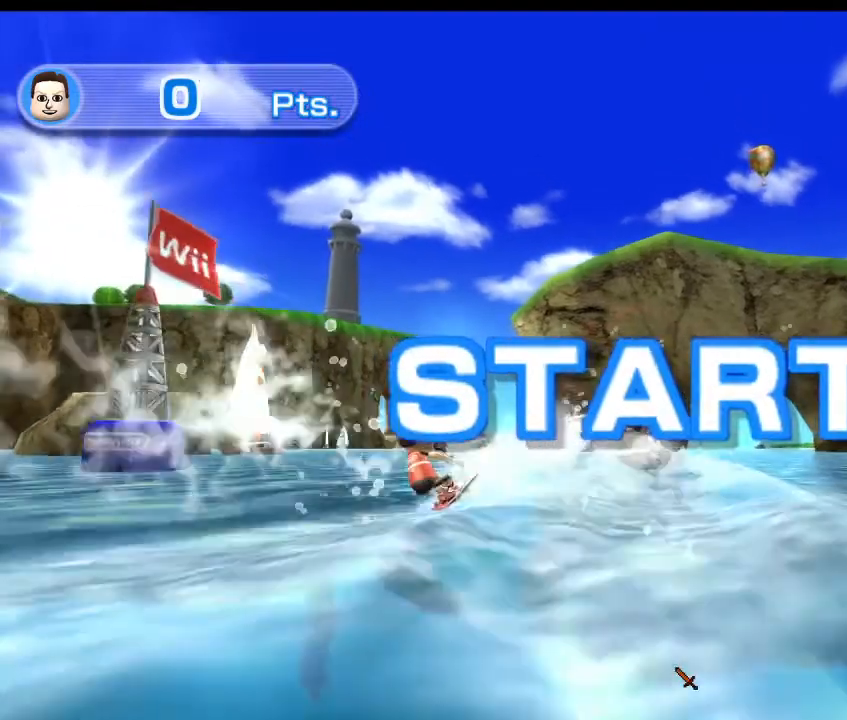
{"buttons": [], "left_stick": "left", "right_stick": "up", "events": [[400, "right_stick", "up"]]}
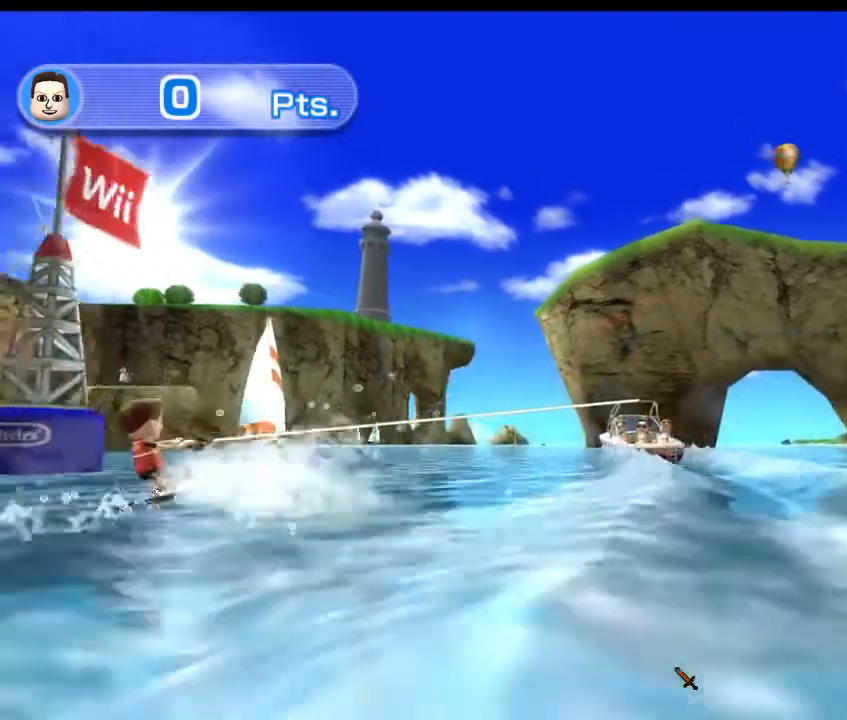
{"buttons": [], "left_stick": "down-right", "right_stick": "right", "events": [[100, "left_stick", "down-left"], [100, "right_stick", "up-right"], [200, "right_stick", "right"], [233, "left_stick", "down"], [433, "left_stick", "down-right"]]}
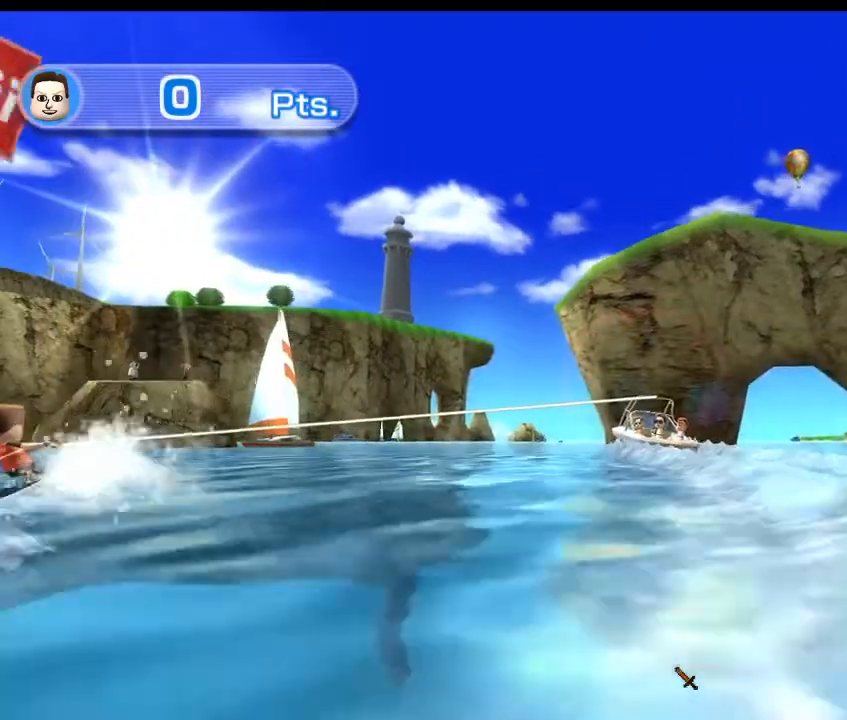
{"buttons": [], "left_stick": "right", "right_stick": "right", "events": [[100, "left_stick", "right"]]}
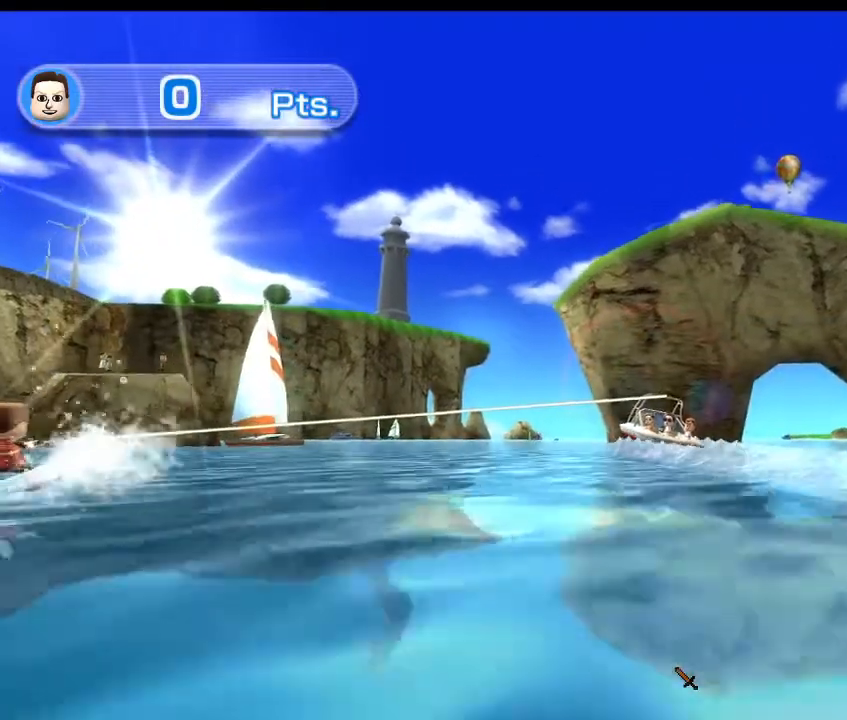
{"buttons": [], "left_stick": "center", "right_stick": "center", "events": [[333, "right_stick", "center"], [400, "left_stick", "center"]]}